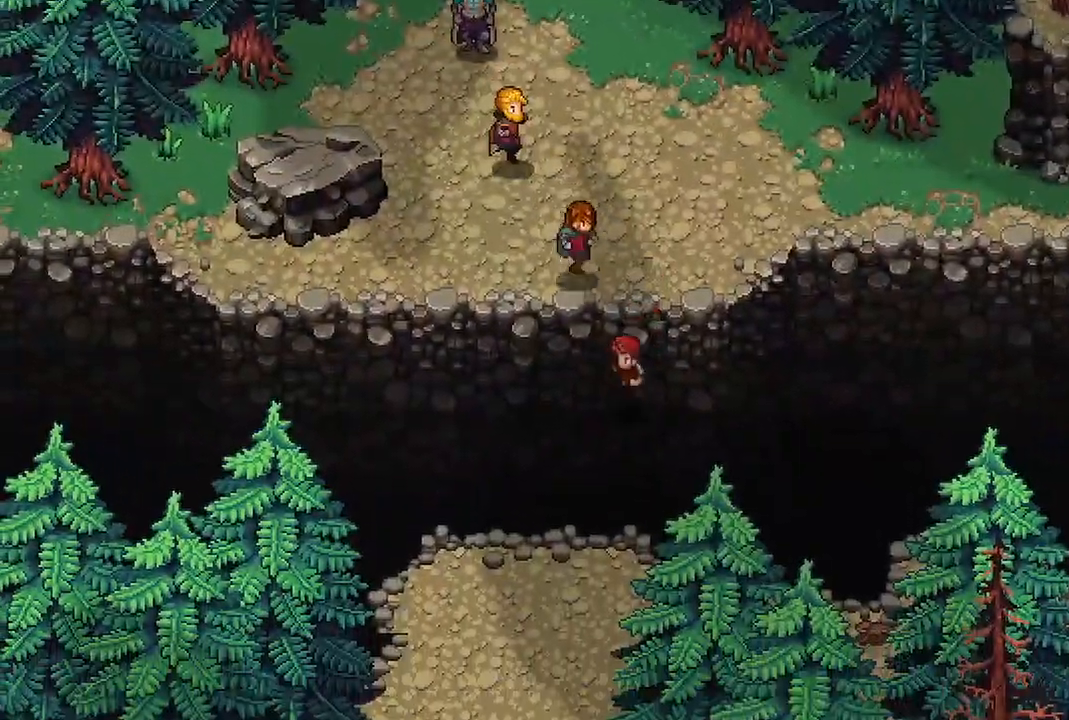
Gameplay with a controller (Xbox layout); each line is a JSON object with the inputs held at the frame after it. "events" lists button and stick changes between this image and that frame as [ms after this image, input, new state], when the widget could be followed in between.
{"buttons": ["X"], "left_stick": "up", "right_stick": "center", "events": [[133, "left_stick", "up"], [450, "X", "down"]]}
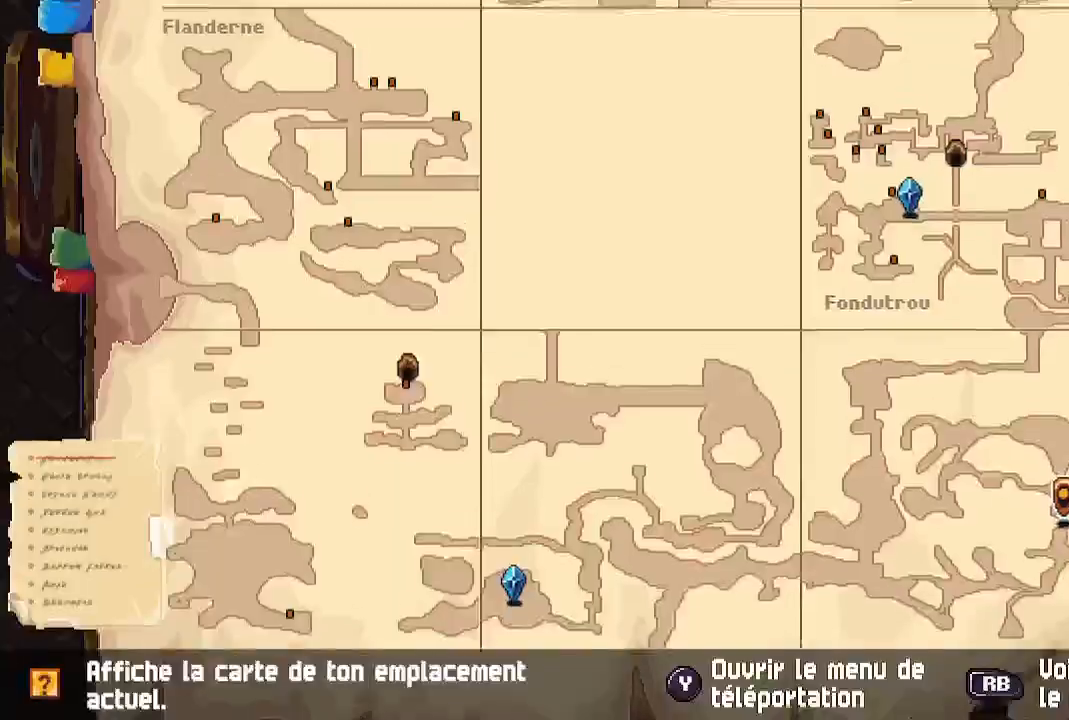
{"buttons": [], "left_stick": "center", "right_stick": "center", "events": [[50, "left_stick", "center"], [83, "X", "up"]]}
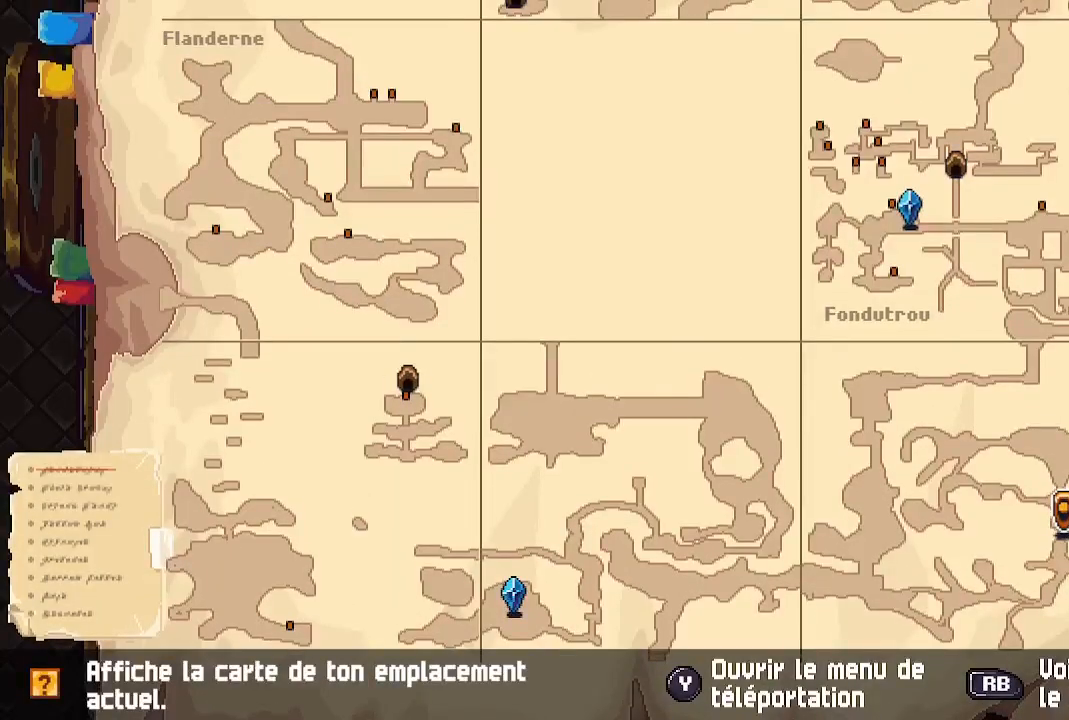
{"buttons": [], "left_stick": "center", "right_stick": "center", "events": []}
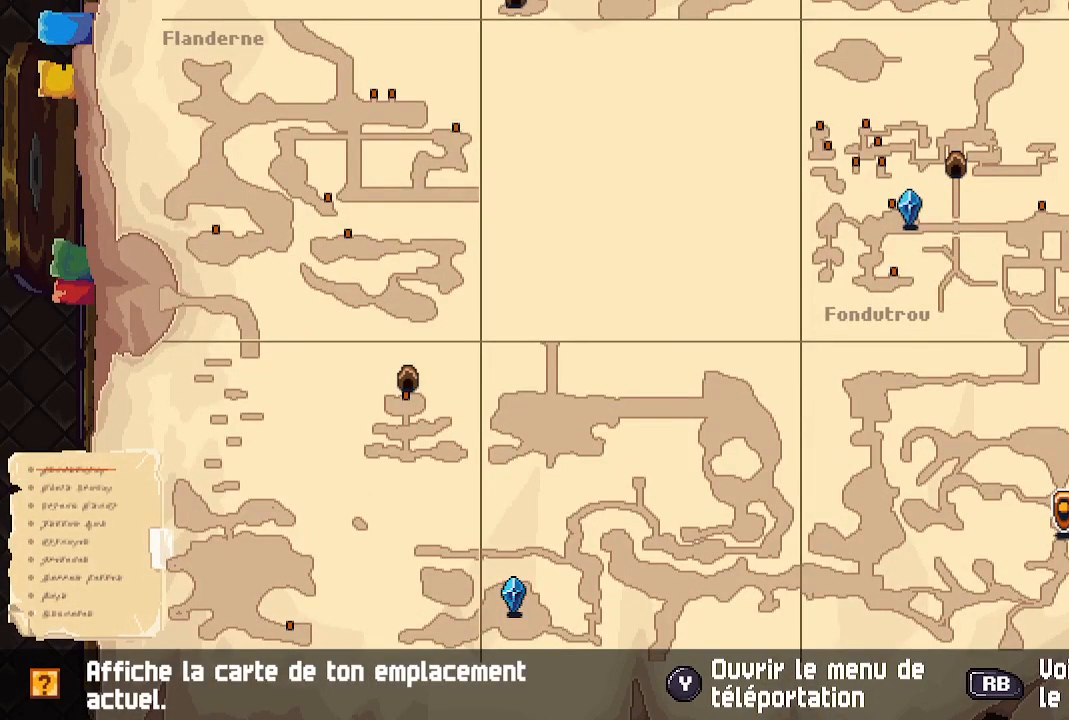
{"buttons": [], "left_stick": "center", "right_stick": "center", "events": []}
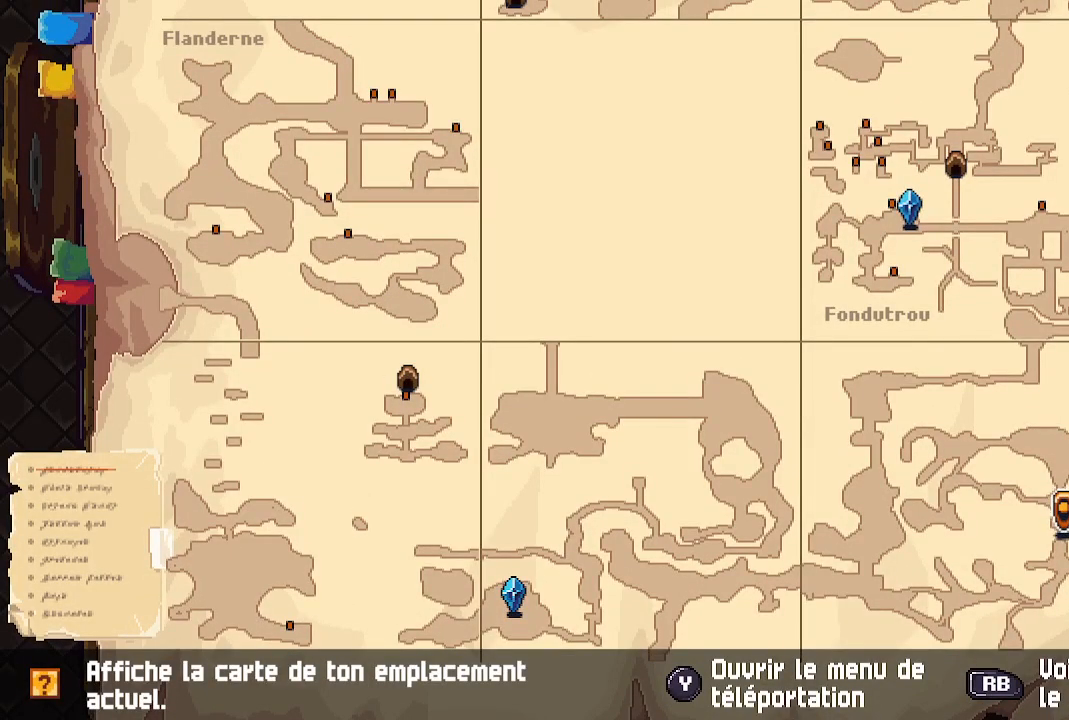
{"buttons": [], "left_stick": "center", "right_stick": "center", "events": []}
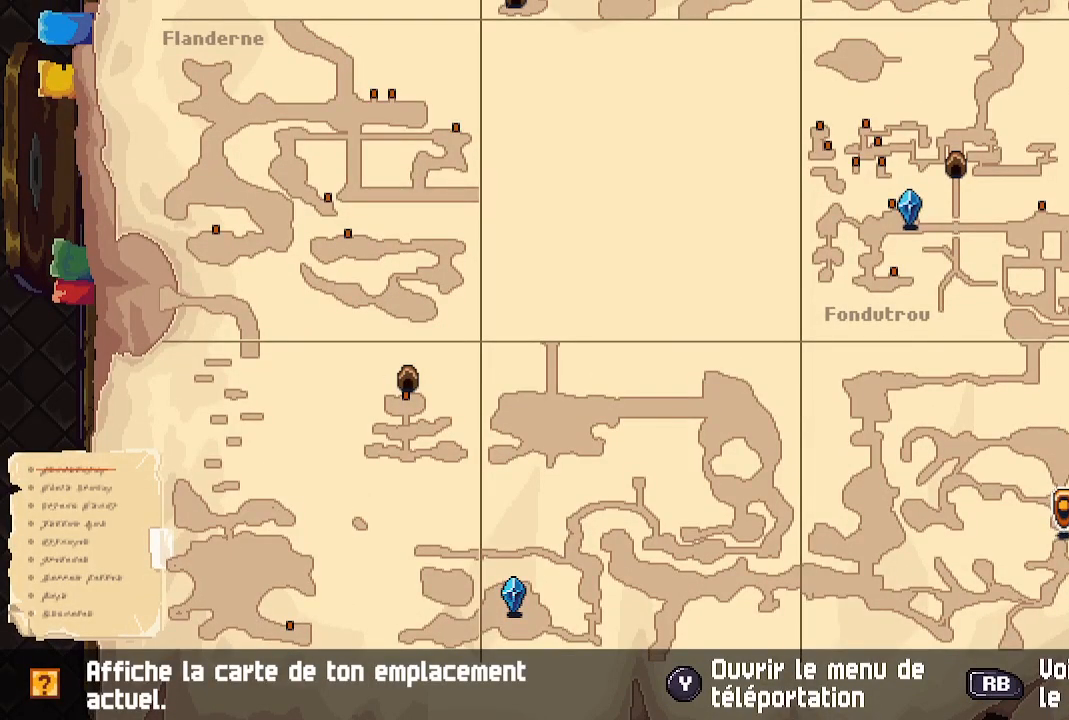
{"buttons": [], "left_stick": "center", "right_stick": "center", "events": []}
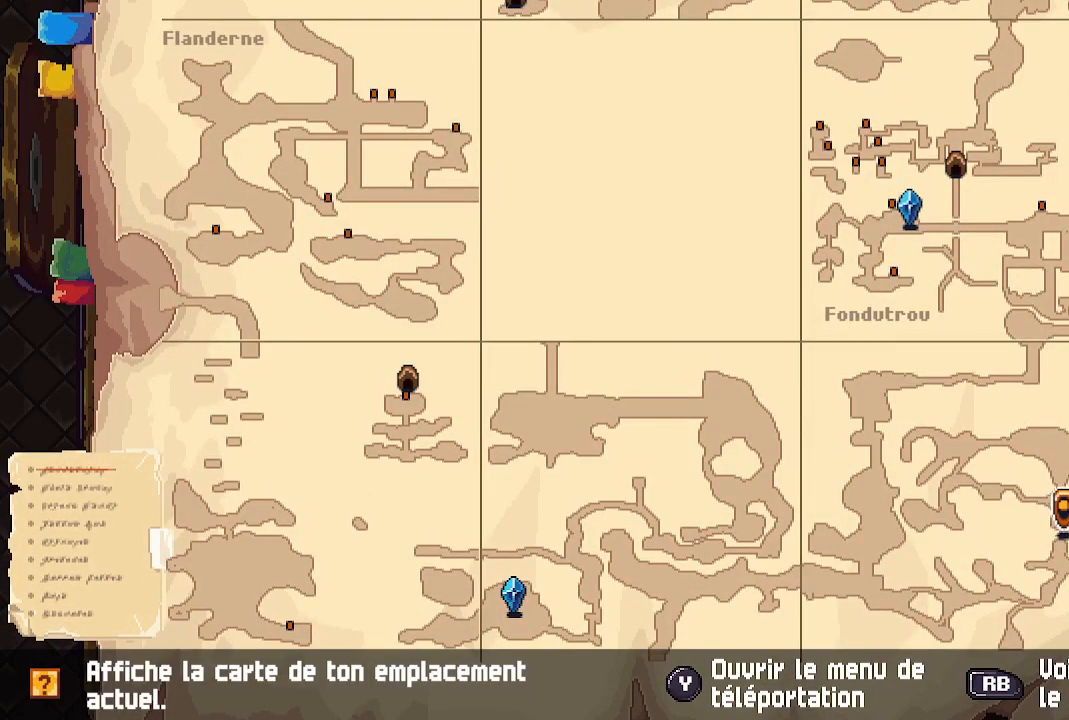
{"buttons": [], "left_stick": "center", "right_stick": "center", "events": []}
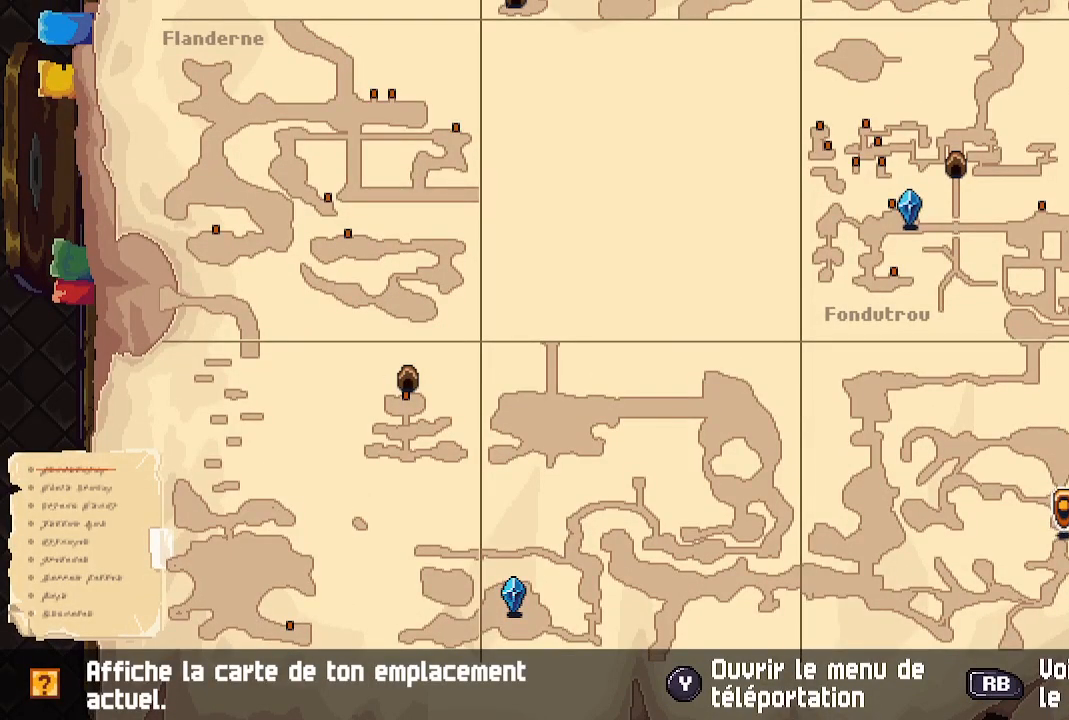
{"buttons": [], "left_stick": "center", "right_stick": "center", "events": []}
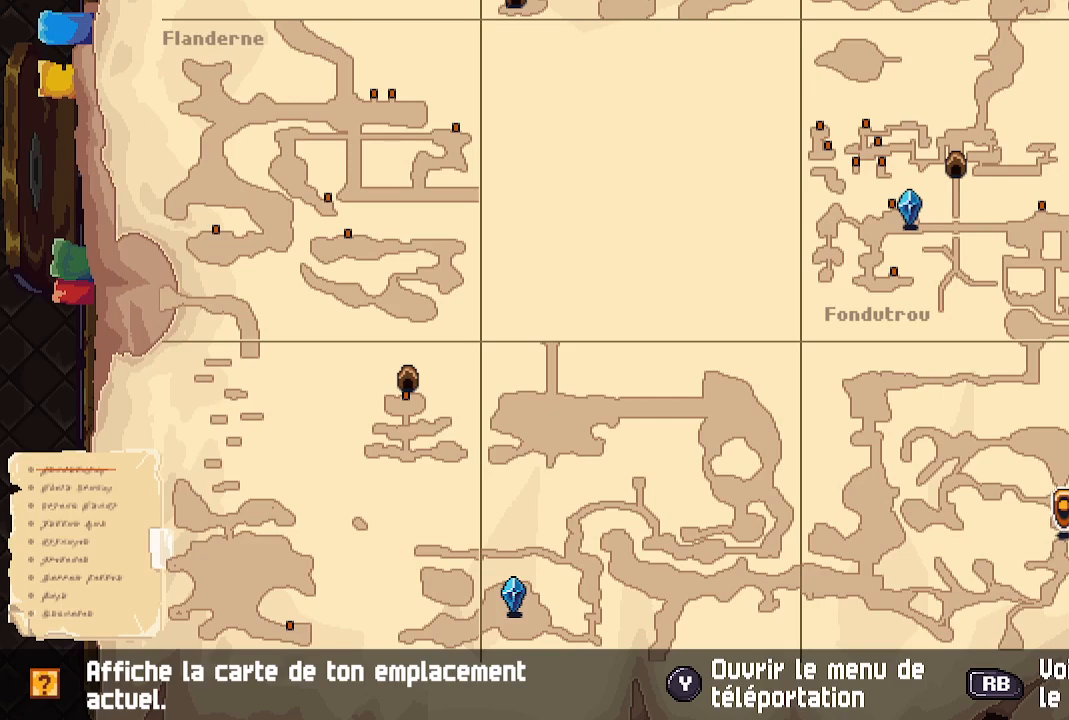
{"buttons": [], "left_stick": "center", "right_stick": "center", "events": []}
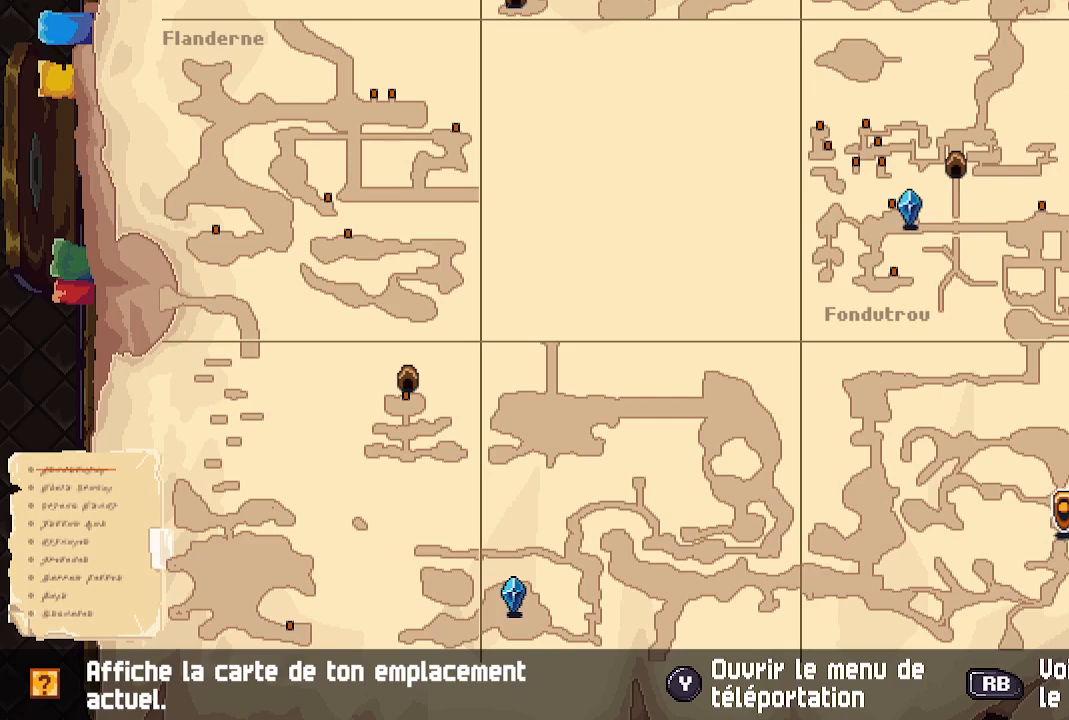
{"buttons": [], "left_stick": "center", "right_stick": "center", "events": [[250, "left_stick", "up"], [500, "left_stick", "center"]]}
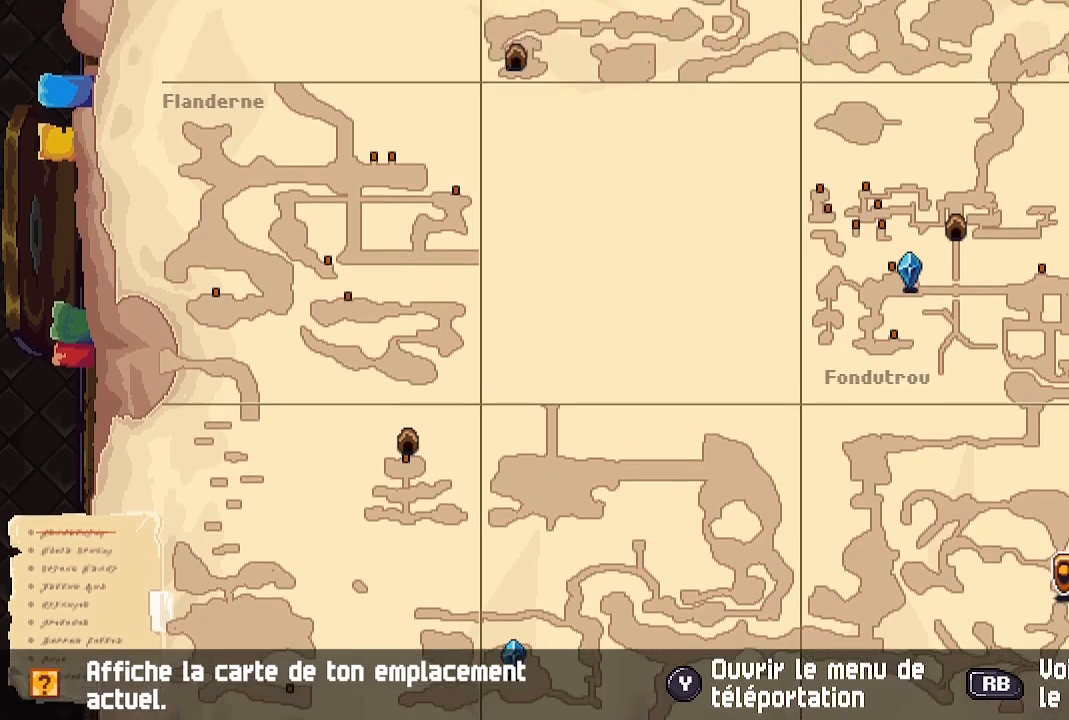
{"buttons": [], "left_stick": "up", "right_stick": "center", "events": [[150, "left_stick", "down-right"], [383, "left_stick", "up-right"], [500, "left_stick", "up"]]}
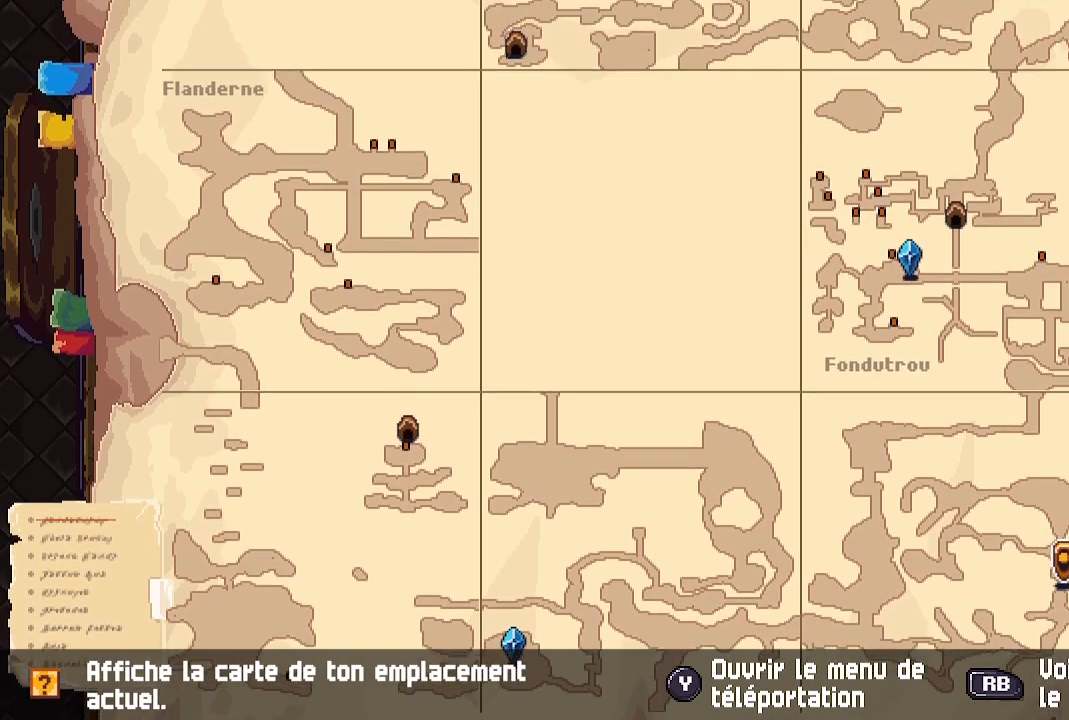
{"buttons": [], "left_stick": "down-left", "right_stick": "center", "events": [[183, "left_stick", "left"], [400, "left_stick", "down-left"]]}
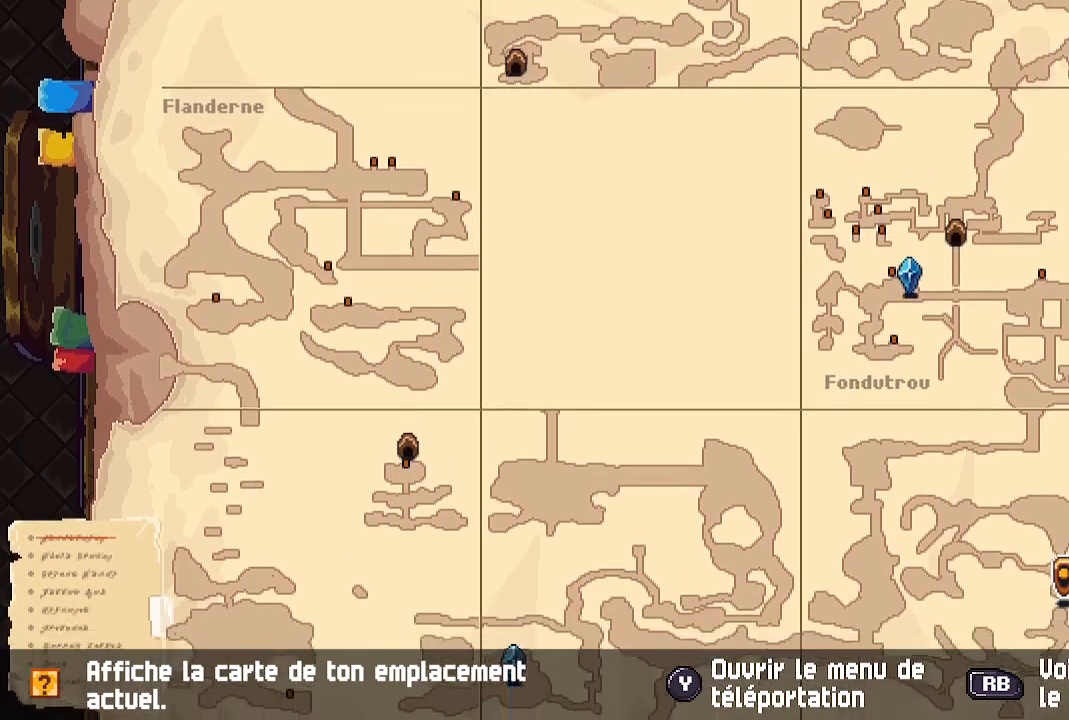
{"buttons": [], "left_stick": "left", "right_stick": "center", "events": [[50, "left_stick", "center"], [100, "B", "down"], [200, "B", "up"], [383, "left_stick", "left"]]}
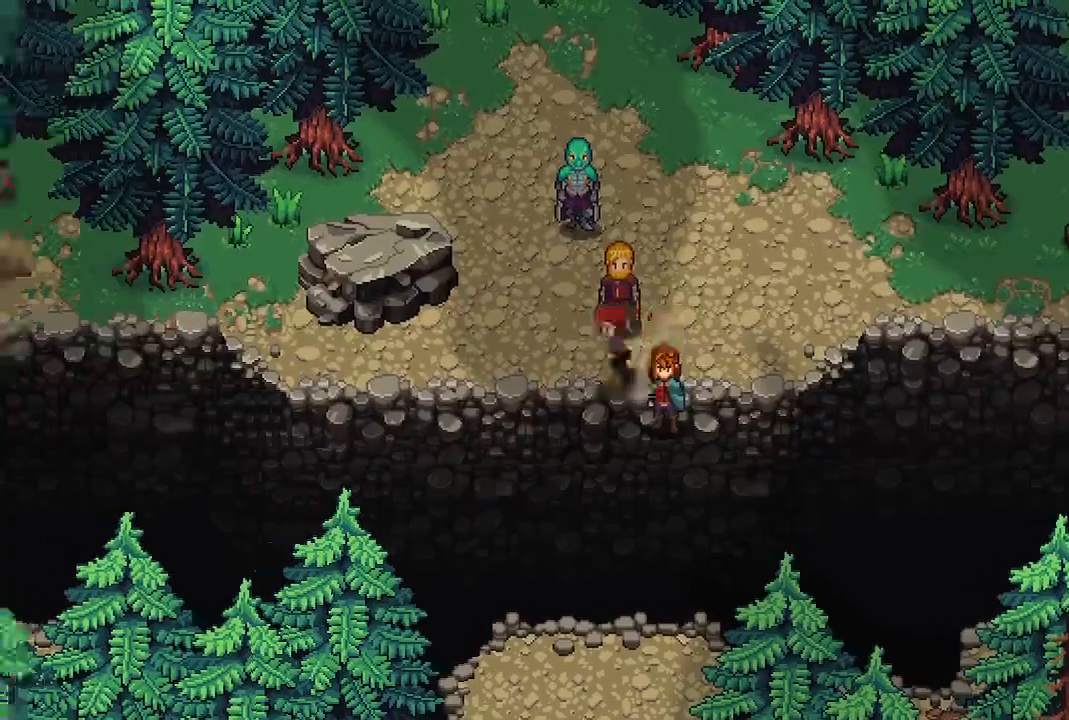
{"buttons": [], "left_stick": "down", "right_stick": "center", "events": [[167, "left_stick", "down"]]}
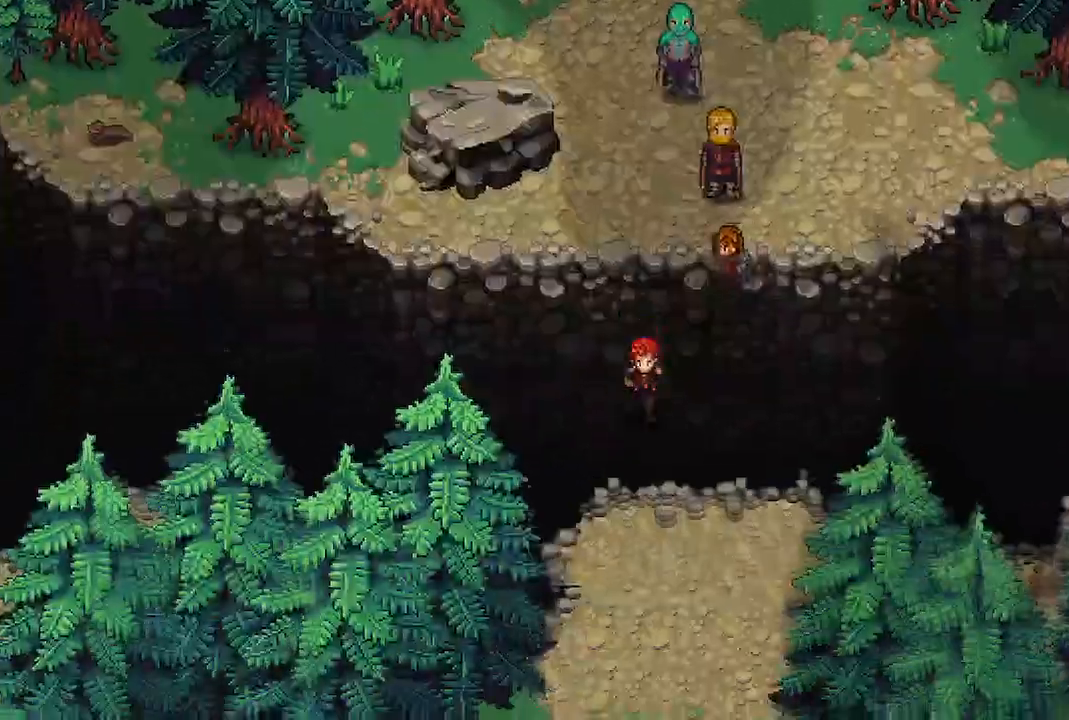
{"buttons": [], "left_stick": "down", "right_stick": "center"}
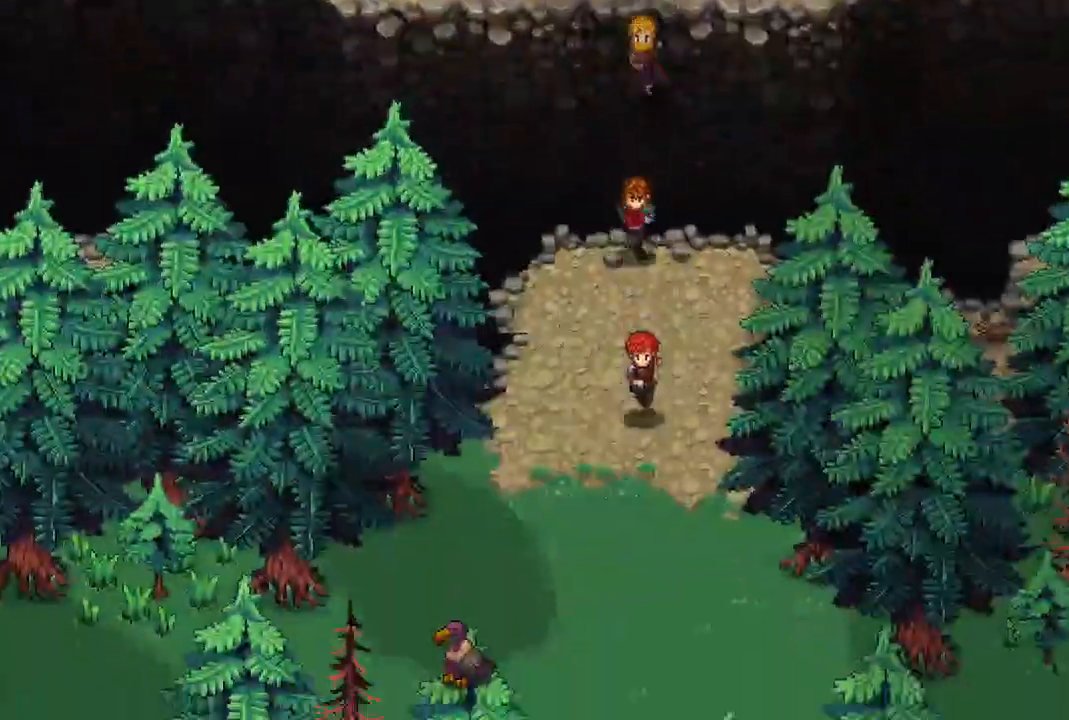
{"buttons": [], "left_stick": "center", "right_stick": "center"}
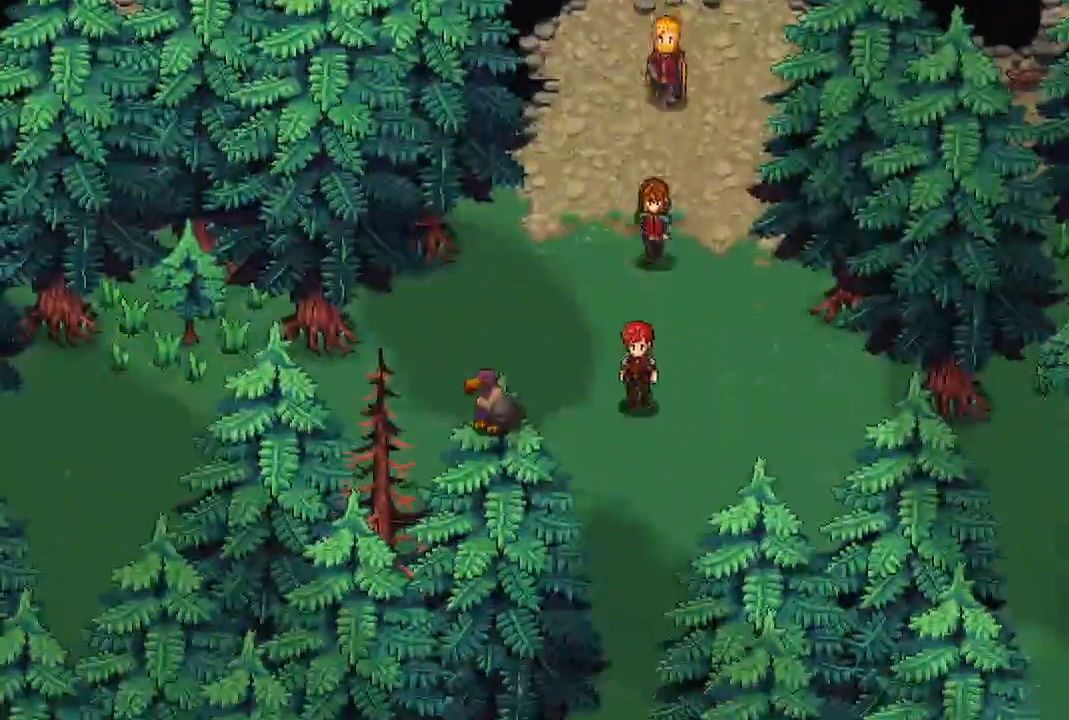
{"buttons": ["X"], "left_stick": "center", "right_stick": "center", "events": [[433, "X", "down"]]}
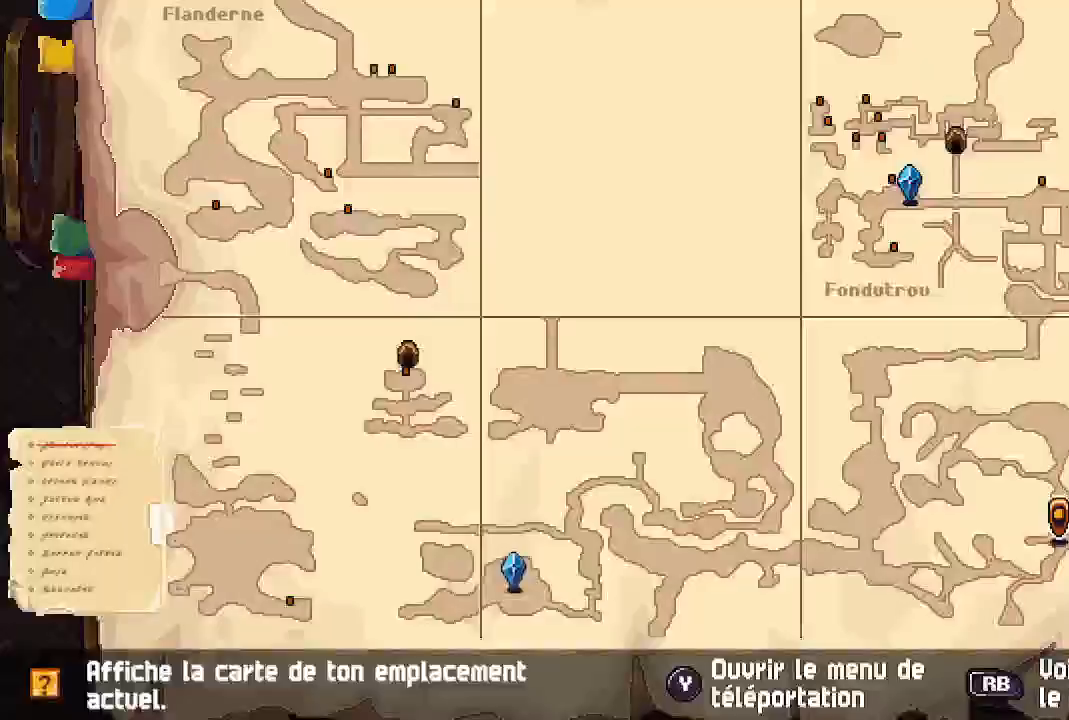
{"buttons": [], "left_stick": "center", "right_stick": "center", "events": [[50, "X", "up"]]}
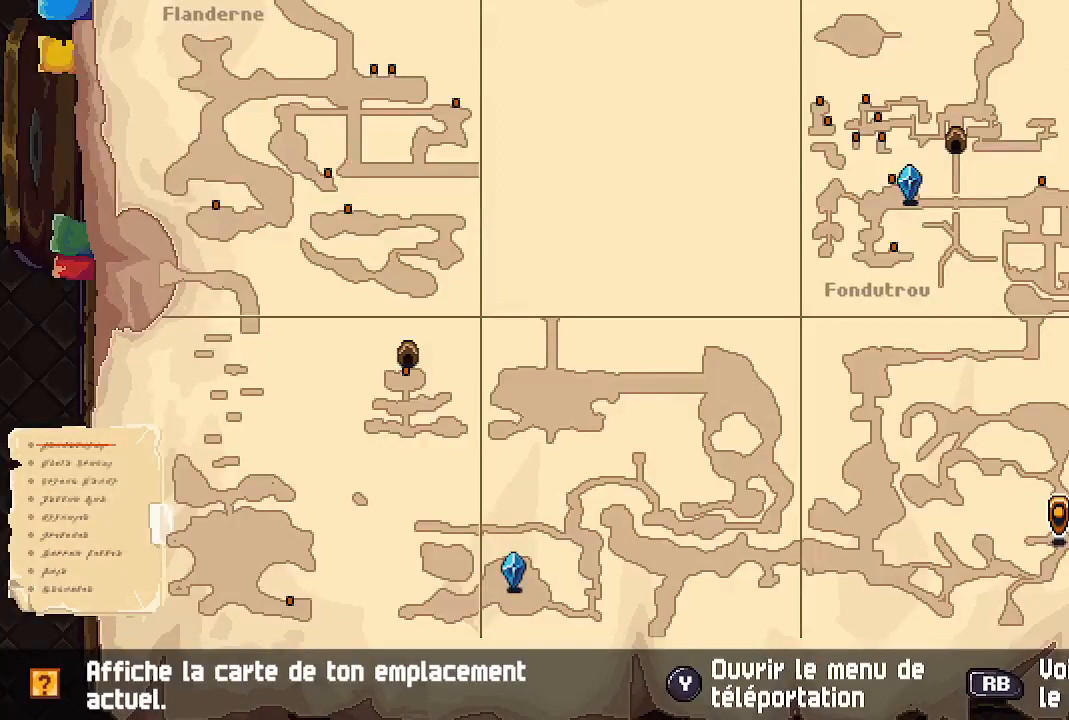
{"buttons": ["Y"], "left_stick": "center", "right_stick": "center", "events": [[400, "Y", "down"]]}
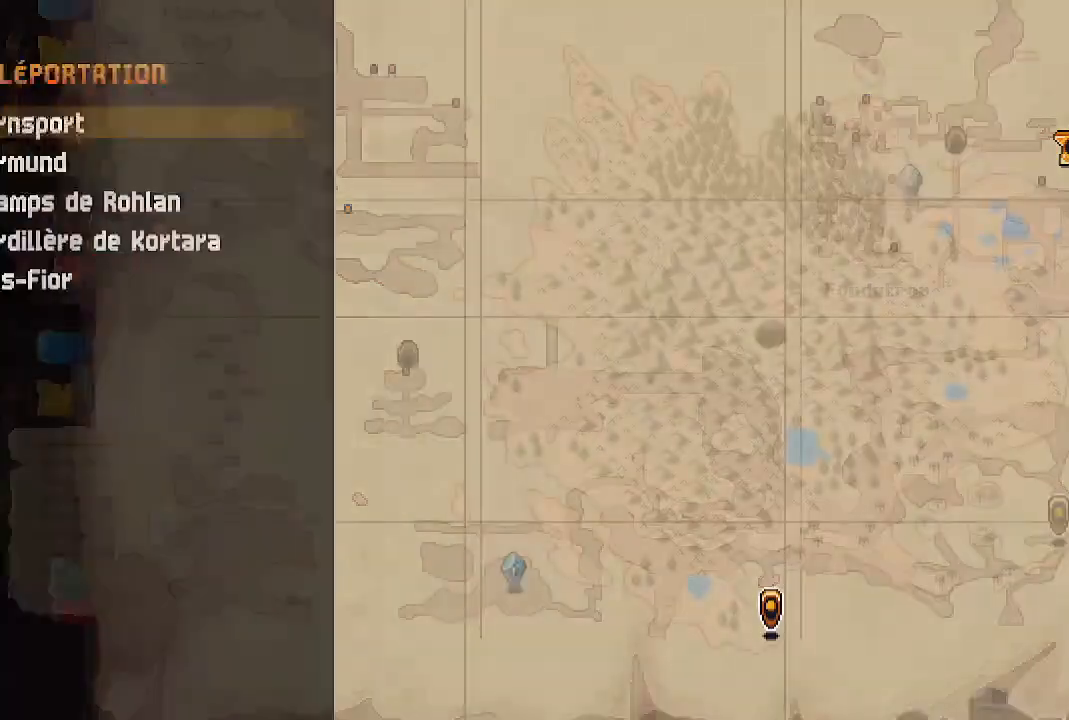
{"buttons": [], "left_stick": "center", "right_stick": "center", "events": [[33, "Y", "up"]]}
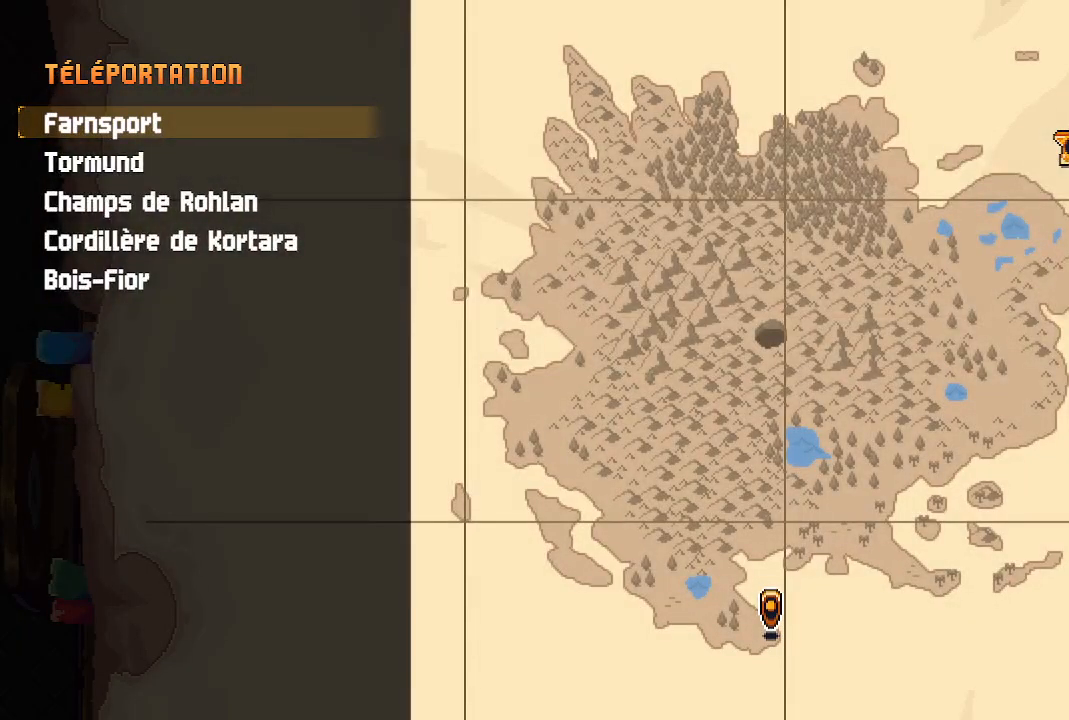
{"buttons": ["DPAD_DOWN"], "left_stick": "center", "right_stick": "center", "events": [[450, "DPAD_DOWN", "down"]]}
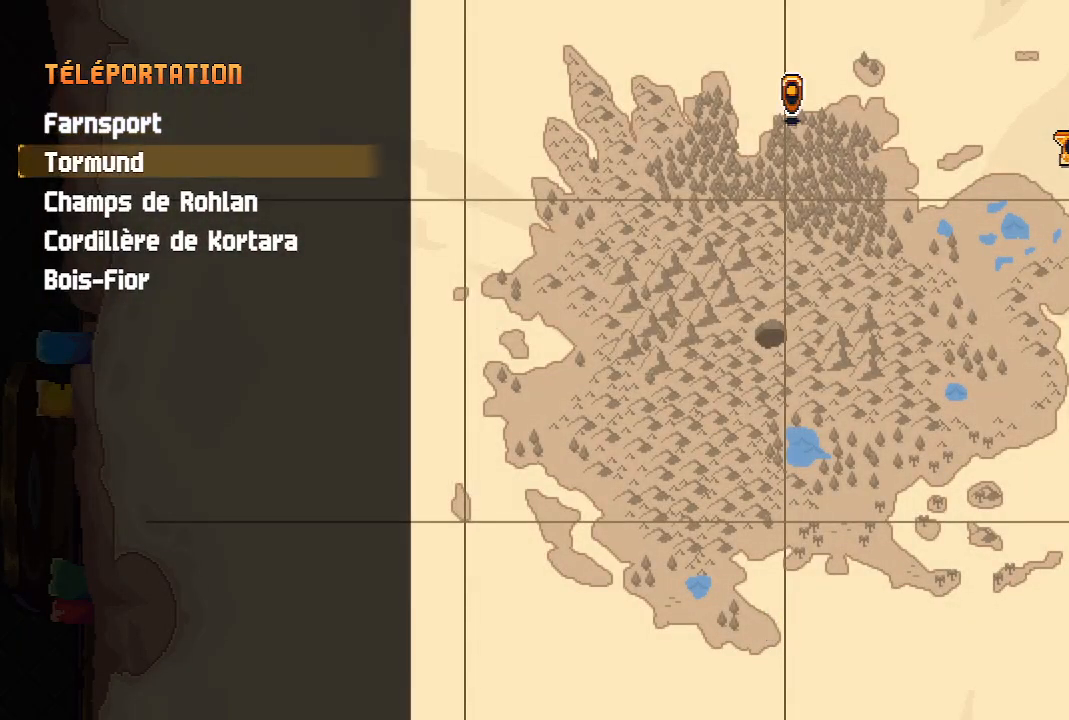
{"buttons": [], "left_stick": "center", "right_stick": "center", "events": [[50, "DPAD_DOWN", "up"], [117, "DPAD_DOWN", "down"], [250, "DPAD_DOWN", "up"]]}
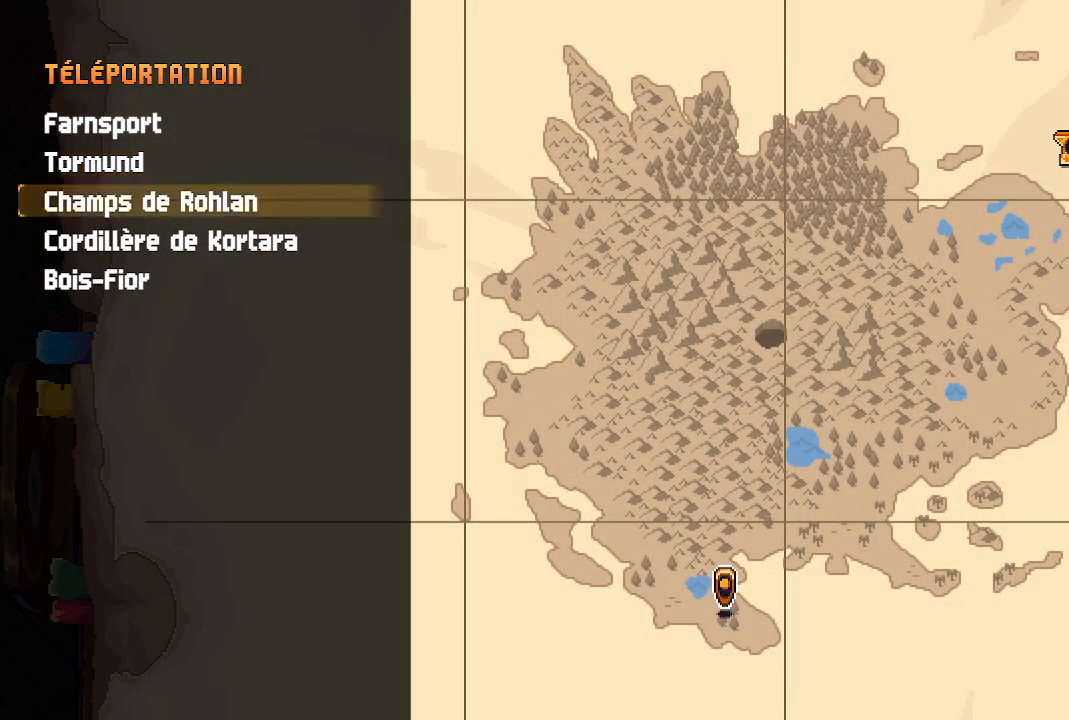
{"buttons": [], "left_stick": "center", "right_stick": "center", "events": [[67, "A", "down"], [167, "A", "up"]]}
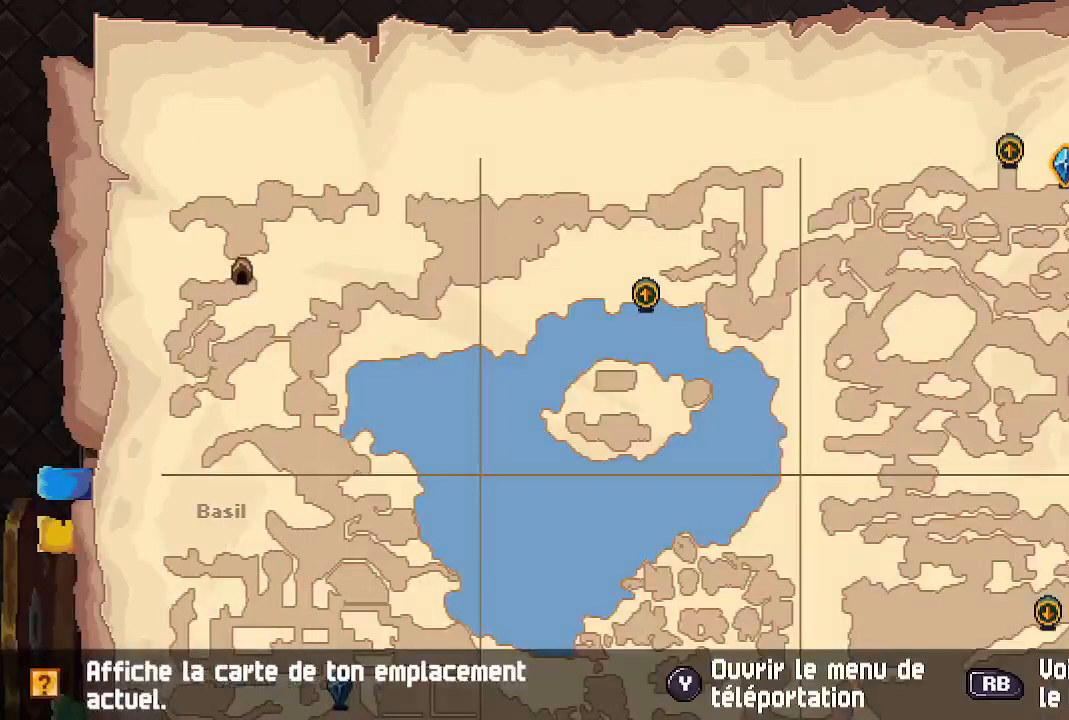
{"buttons": [], "left_stick": "center", "right_stick": "center", "events": [[283, "left_stick", "down"], [450, "left_stick", "center"]]}